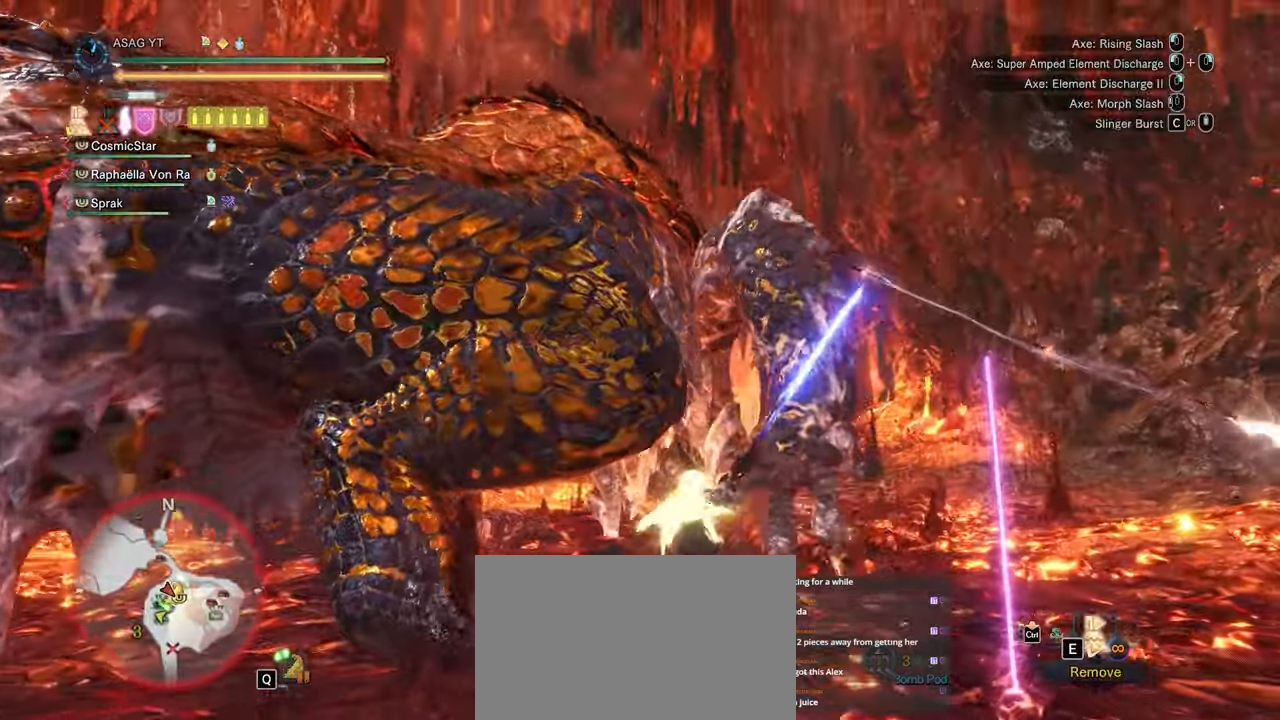
Gameplay with keyboard and mouse; each line is a JSON object with the keys and mouse buttons held at the frame after it. "events" lists presses ("down") and releases ("up") of "1", "2", "3", "4", "5", "a", "alt", "c", "caps_lock", "ctrl", "d", "e", "f", "g", "q", "r", "s", "shift", "space", "t", "tab", "v", "w", "x", "z", "mouse_left", "mouse_wheel" and "mouse_right" between this image and that frame as [ms after this image, input, new state], when the widget could be followed in between. "mouse_left", "mouse_wheel", "mouse_right" = the "left", "wheel", "right" buttons of the "mouse" list. No other keys are recorded. "wheel" means that the mouse wheel is clicked or scrolled. Not read: mouse_move.
{"keys": ["w"], "mouse": [], "events": []}
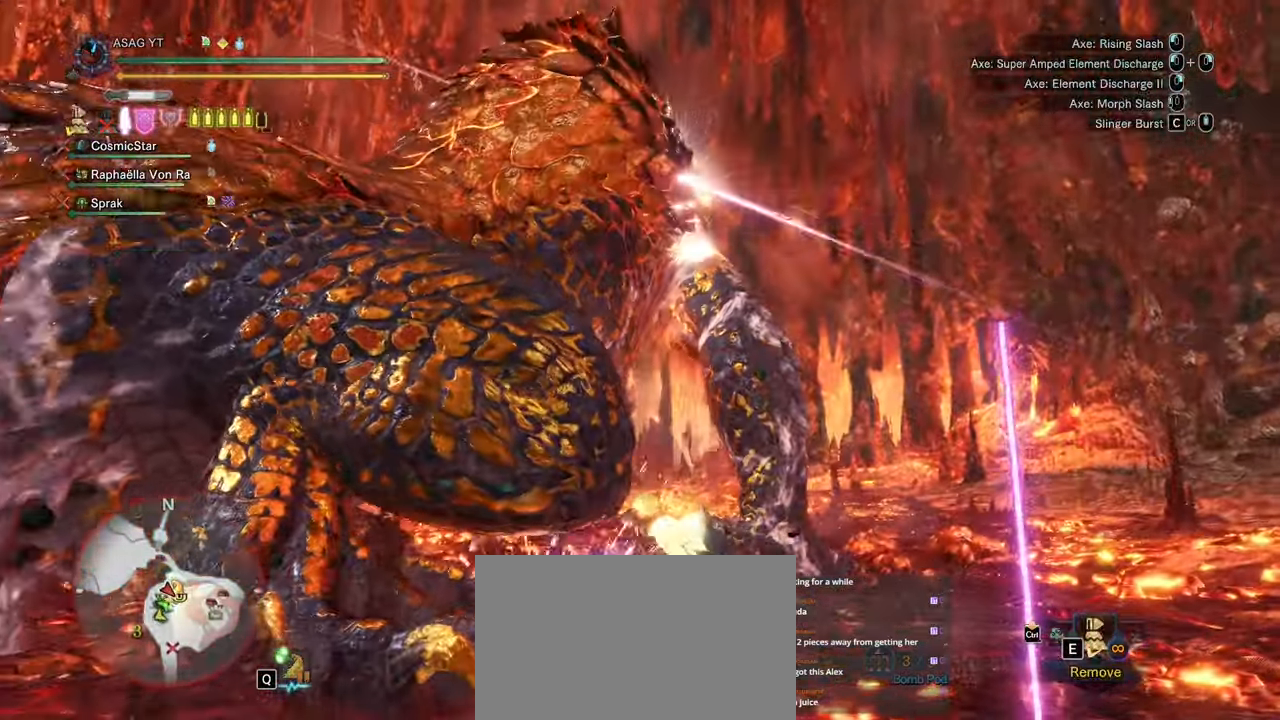
{"keys": ["w"], "mouse": ["right"], "events": [[17, "mouse_right", "down"], [67, "mouse_right", "up"], [150, "mouse_right", "down"], [250, "mouse_right", "up"], [267, "mouse_right", "down"], [400, "mouse_right", "up"], [483, "mouse_right", "down"]]}
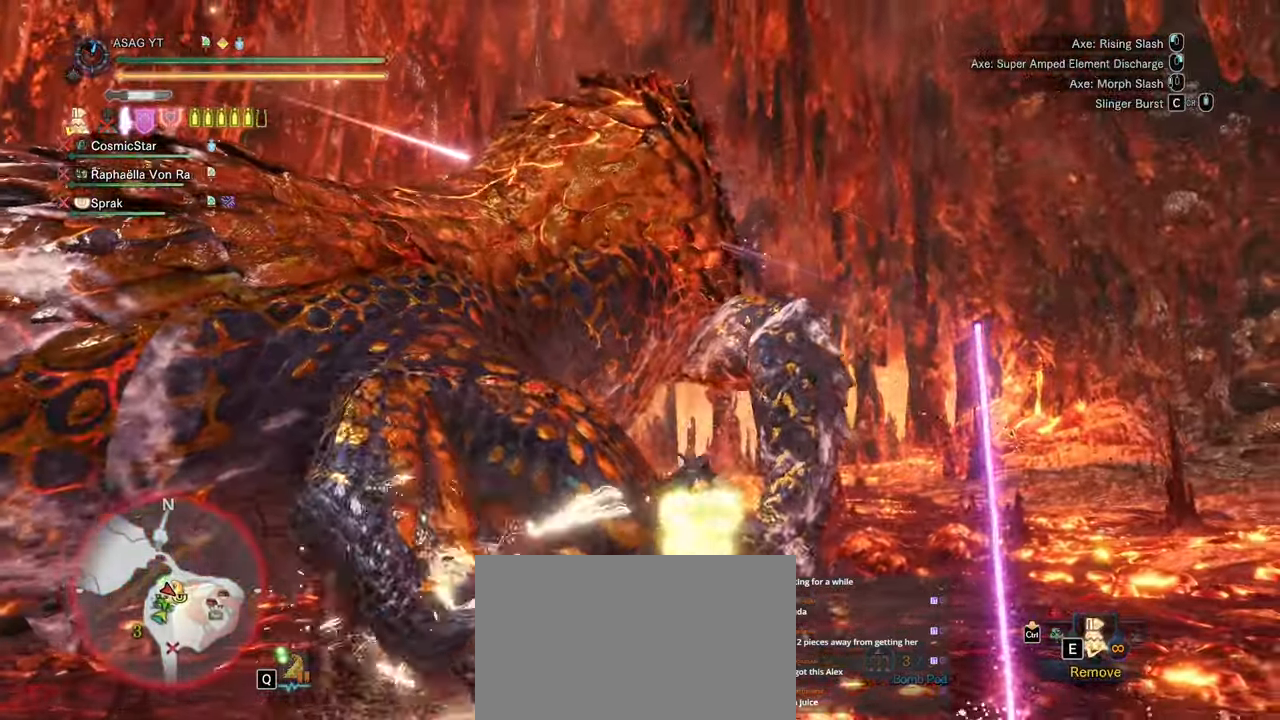
{"keys": ["w"], "mouse": [], "events": [[117, "mouse_right", "up"], [167, "a", "down"], [500, "a", "up"]]}
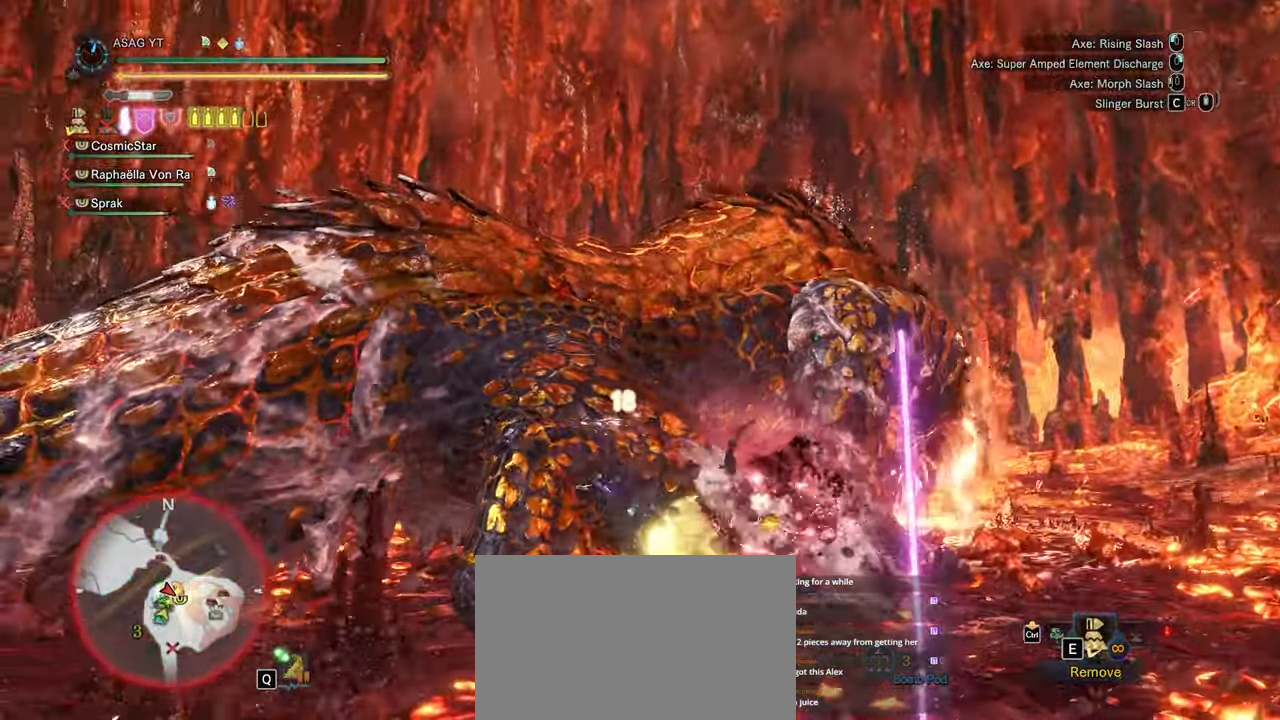
{"keys": ["w"], "mouse": [], "events": []}
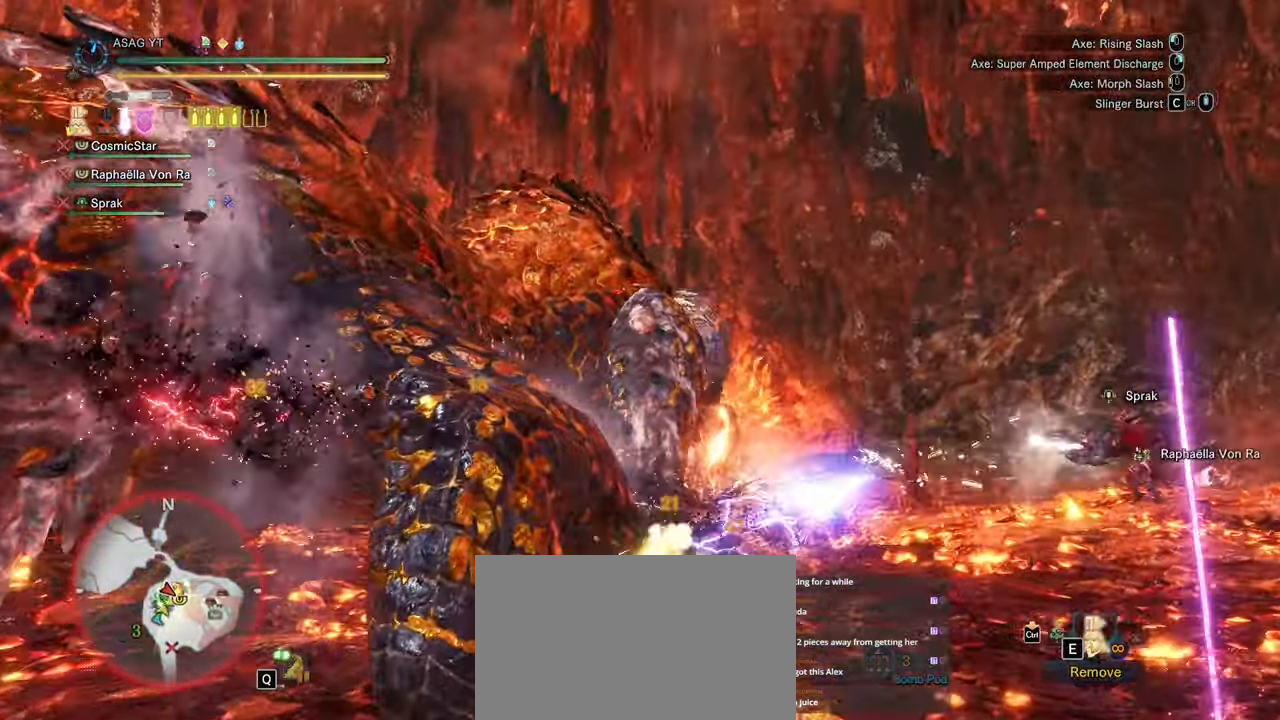
{"keys": ["w"], "mouse": [], "events": []}
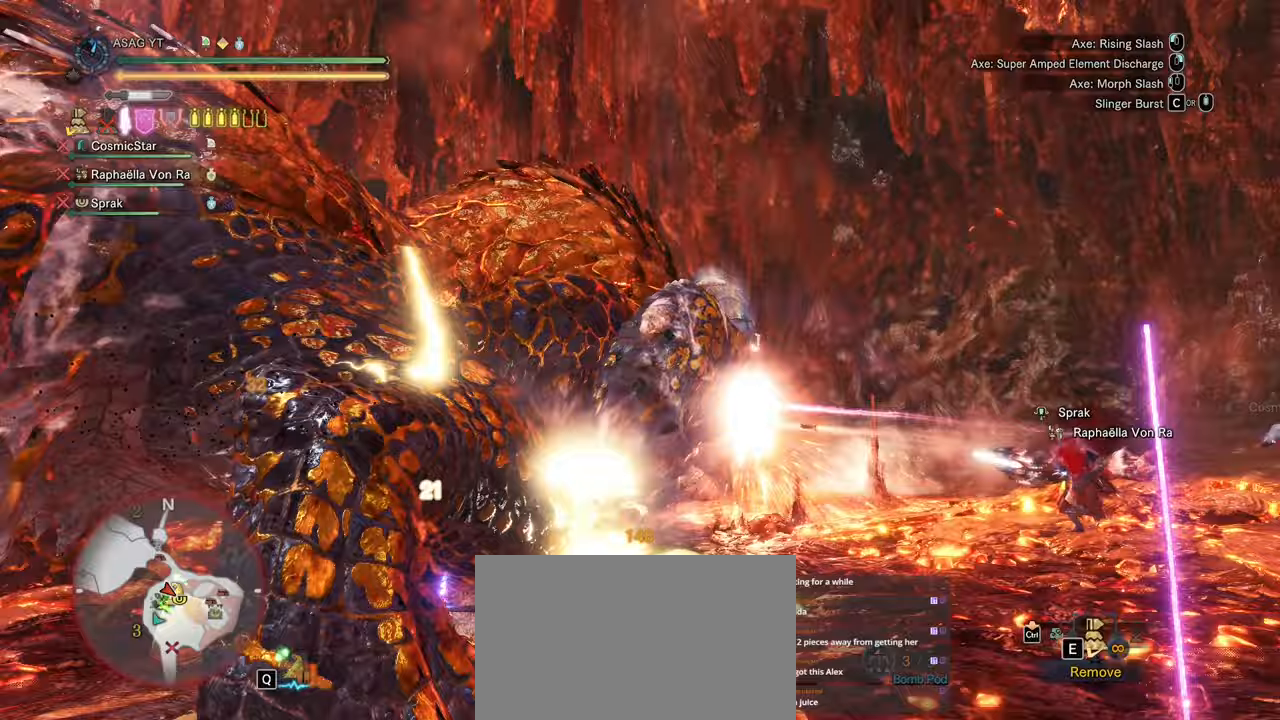
{"keys": ["w"], "mouse": [], "events": [[67, "c", "down"], [150, "c", "up"], [217, "c", "down"], [300, "c", "up"], [400, "c", "down"], [450, "c", "up"]]}
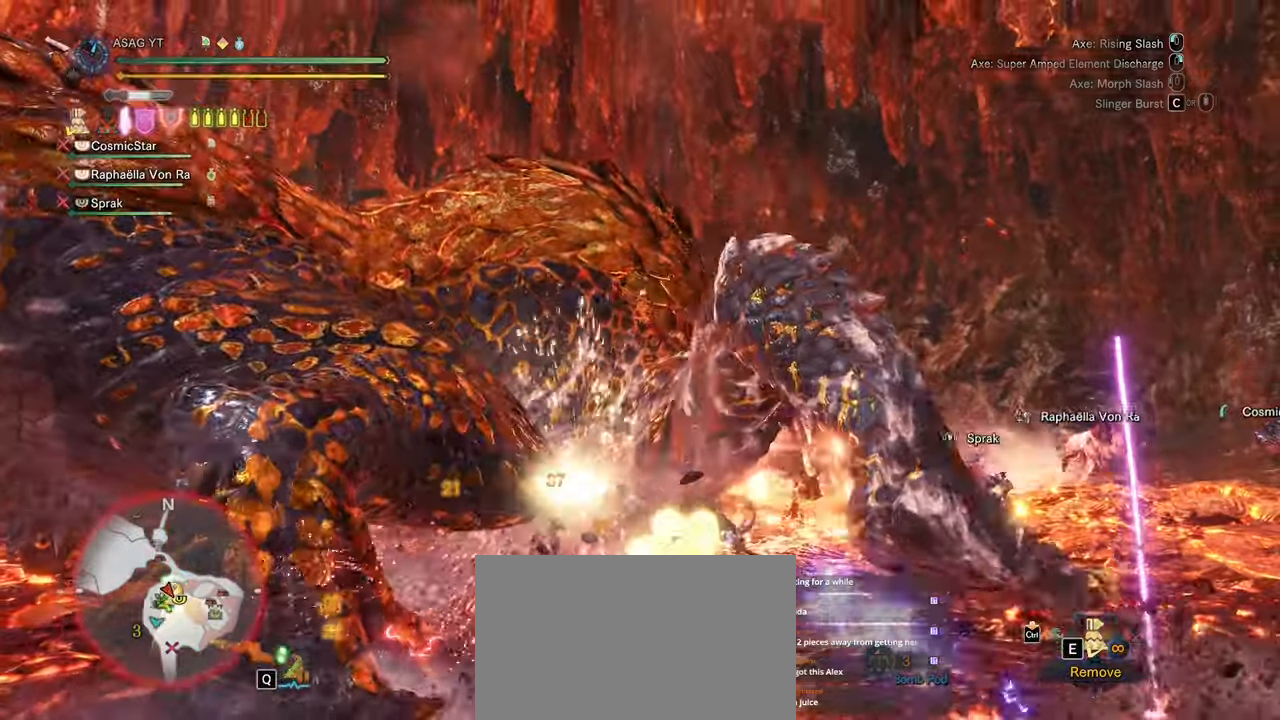
{"keys": ["w"], "mouse": [], "events": [[50, "c", "down"], [83, "c", "up"], [383, "mouse_right", "down"], [417, "mouse_right", "up"]]}
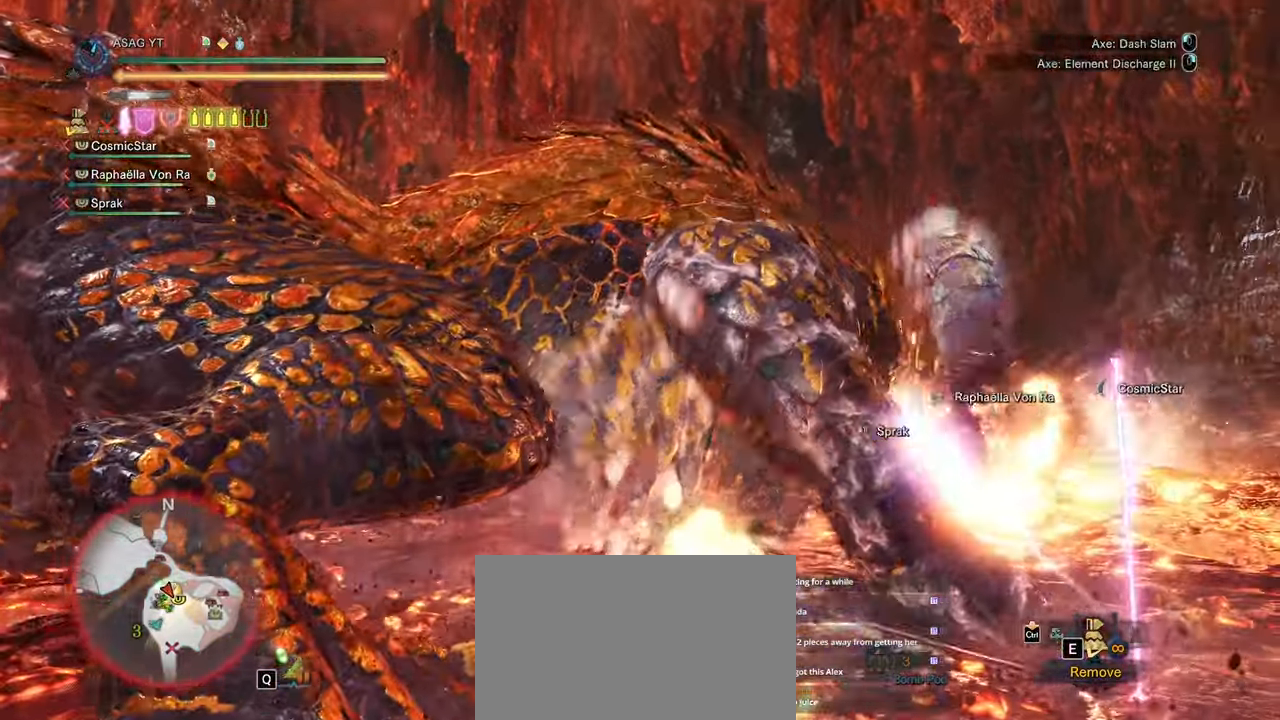
{"keys": ["w"], "mouse": [], "events": [[17, "mouse_right", "down"], [67, "mouse_right", "up"], [133, "mouse_right", "down"], [200, "mouse_right", "up"], [283, "mouse_right", "down"], [350, "mouse_right", "up"], [417, "mouse_right", "down"], [483, "mouse_right", "up"]]}
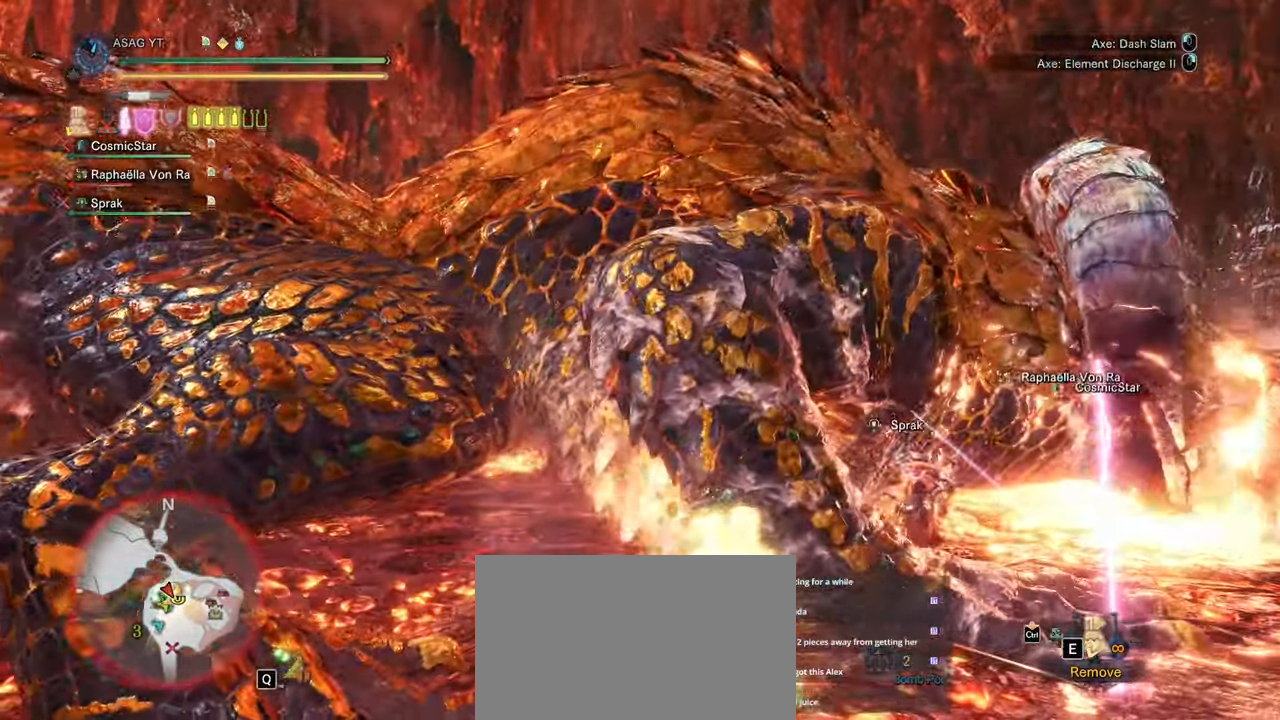
{"keys": ["w"], "mouse": ["right"], "events": [[83, "mouse_right", "down"], [133, "mouse_right", "up"], [217, "mouse_right", "down"], [267, "mouse_right", "up"], [350, "mouse_right", "down"], [400, "mouse_right", "up"], [483, "mouse_right", "down"]]}
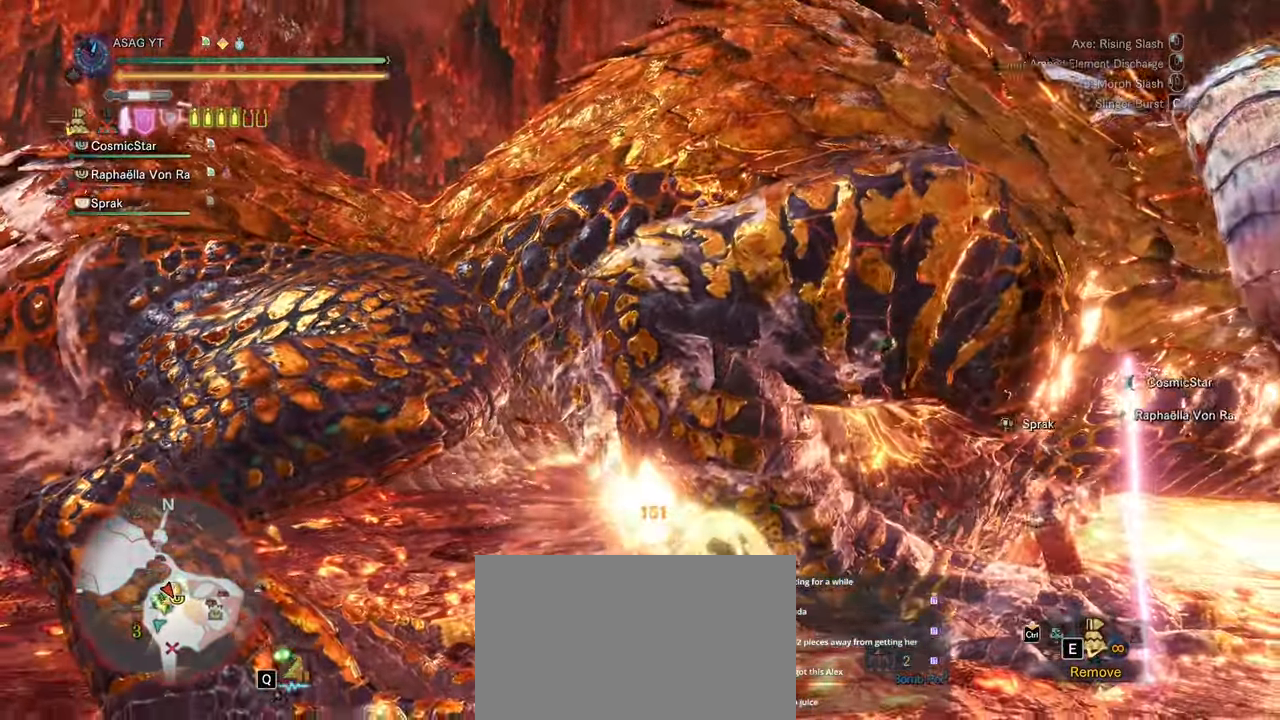
{"keys": ["w"], "mouse": [], "events": [[50, "mouse_right", "up"], [133, "mouse_right", "down"], [233, "mouse_right", "up"]]}
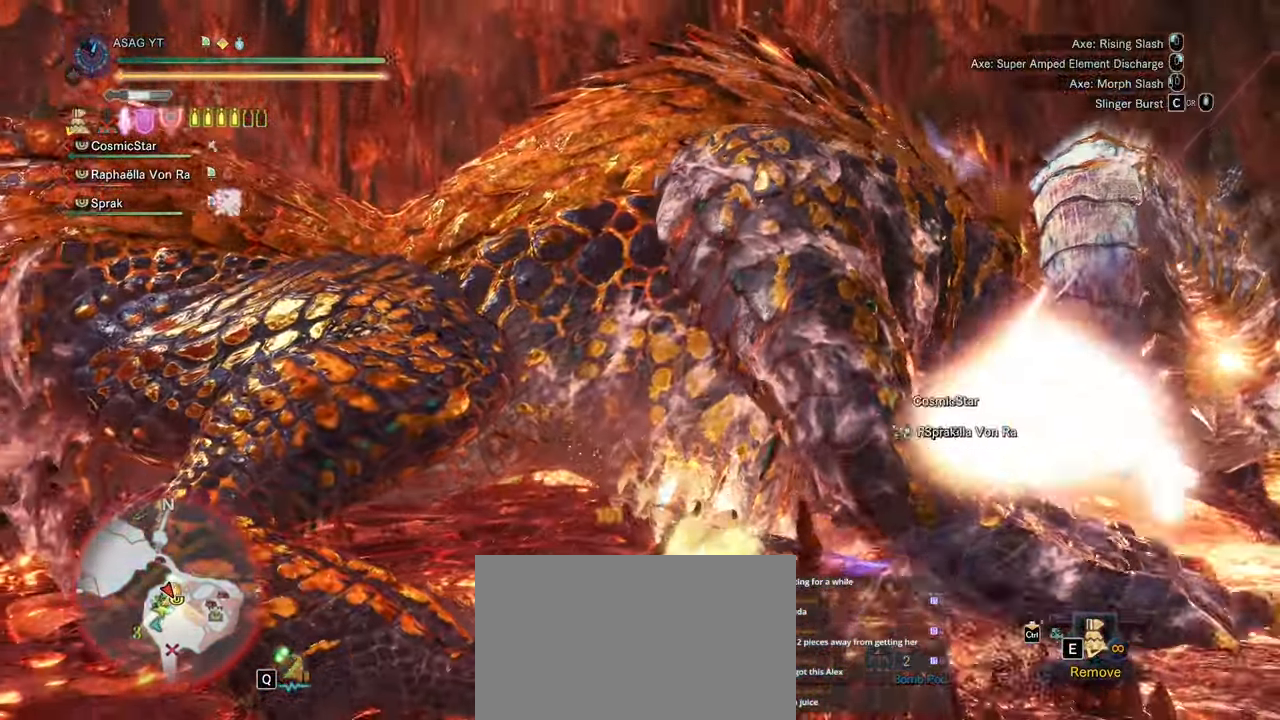
{"keys": ["w"], "mouse": [], "events": []}
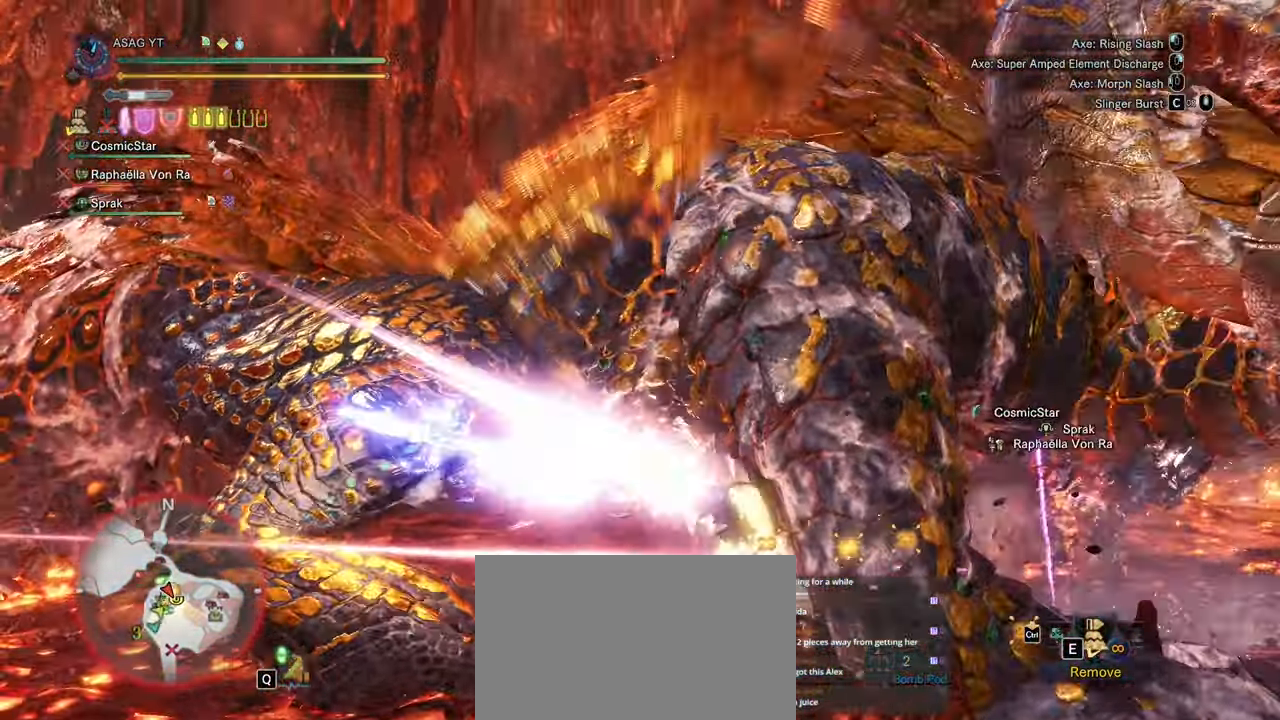
{"keys": ["w"], "mouse": [], "events": []}
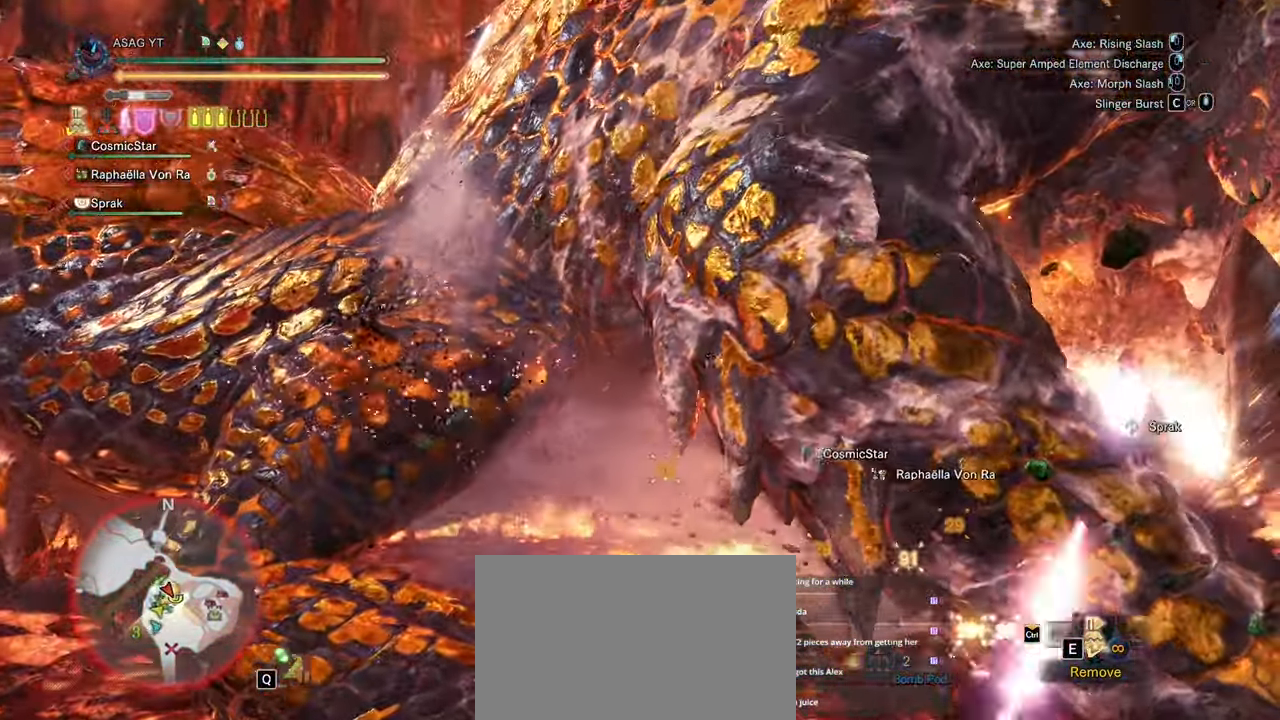
{"keys": ["w"], "mouse": [], "events": []}
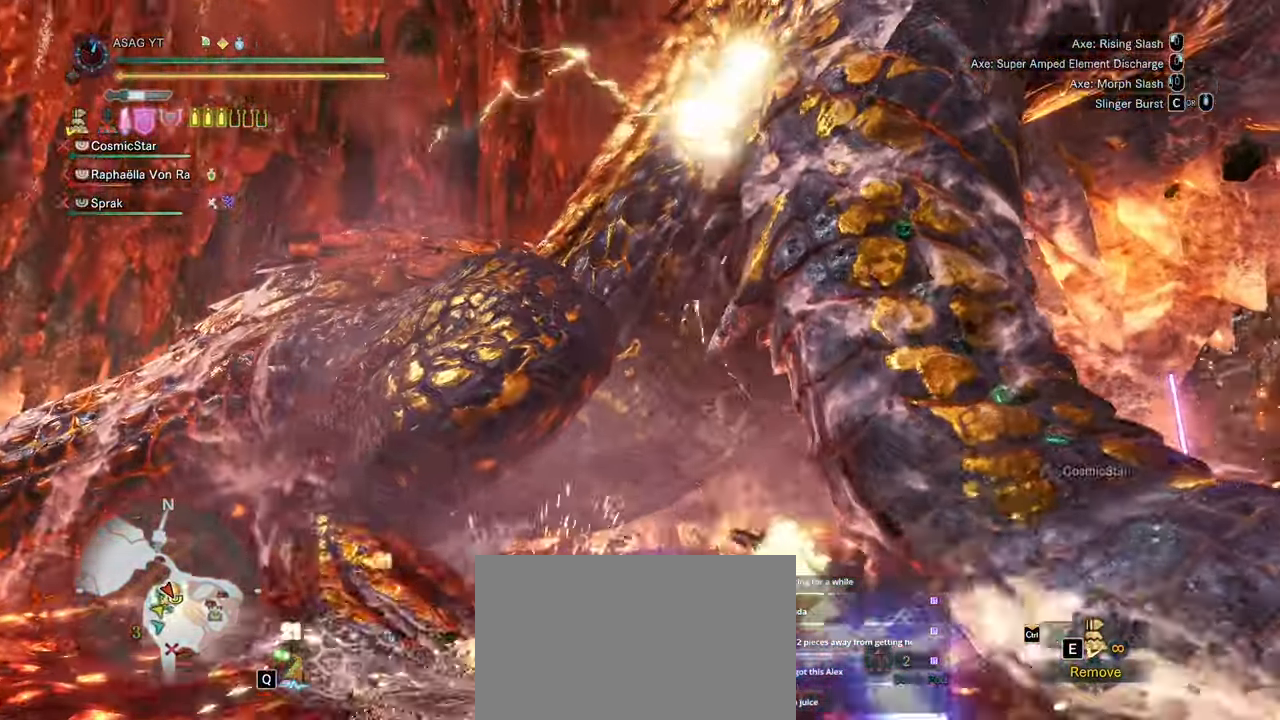
{"keys": ["w"], "mouse": [], "events": [[100, "c", "down"], [150, "c", "up"], [250, "c", "down"], [350, "c", "up"], [383, "c", "down"], [483, "c", "up"]]}
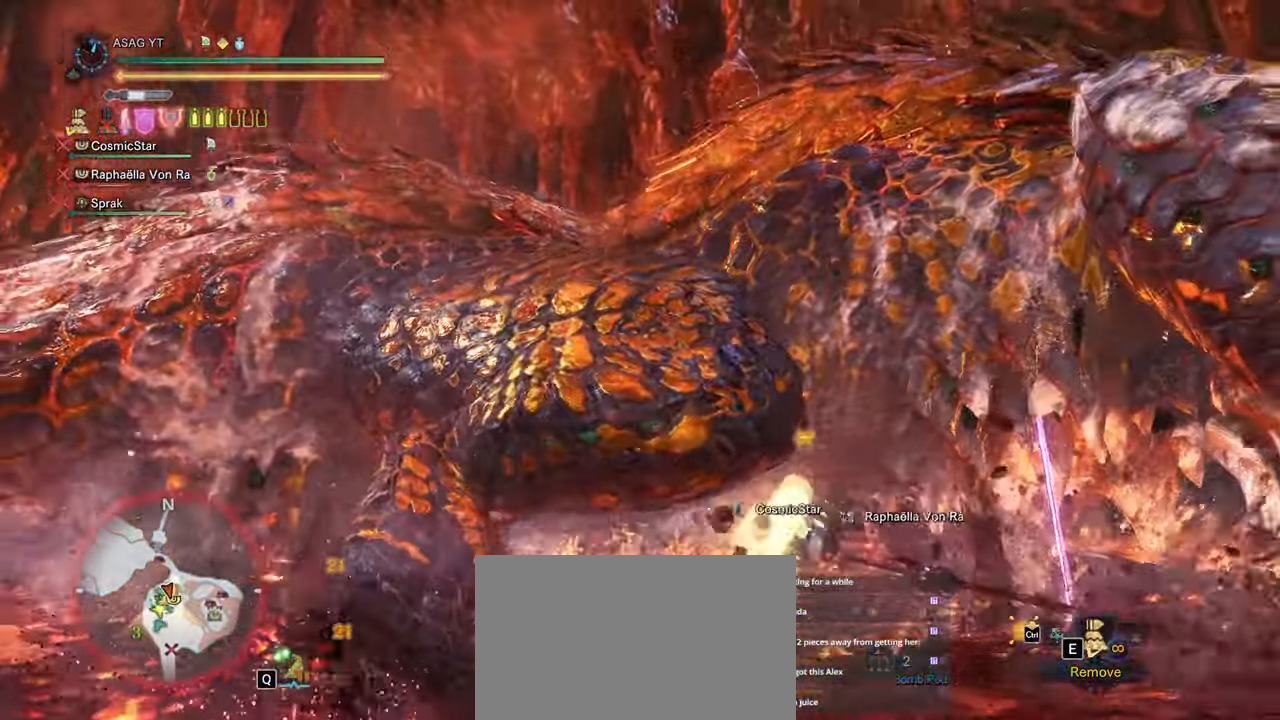
{"keys": ["w"], "mouse": ["right"], "events": [[67, "c", "down"], [117, "c", "up"], [167, "mouse_right", "down"], [183, "mouse_right", "up"], [300, "mouse_right", "down"], [400, "mouse_right", "up"], [450, "mouse_right", "down"]]}
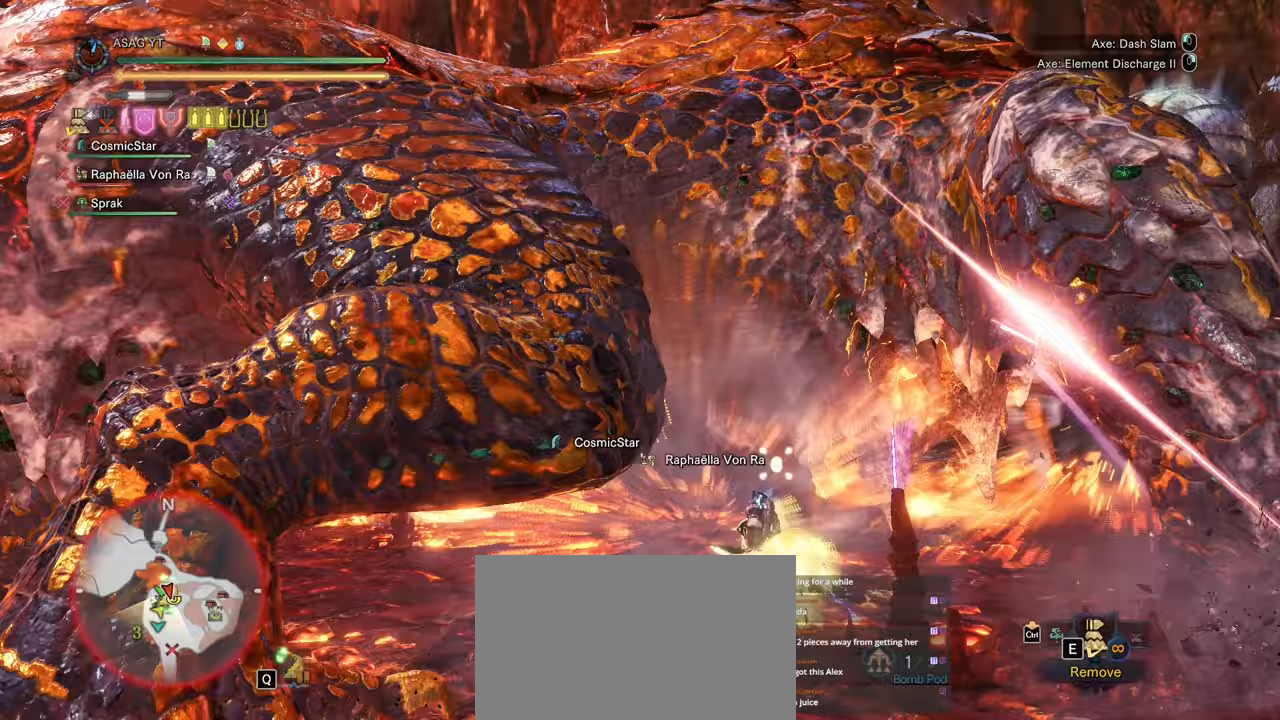
{"keys": ["w"], "mouse": [], "events": [[17, "mouse_right", "up"], [83, "mouse_right", "down"], [200, "mouse_right", "up"], [217, "mouse_right", "down"], [317, "mouse_right", "up"], [383, "mouse_right", "down"], [417, "mouse_right", "up"]]}
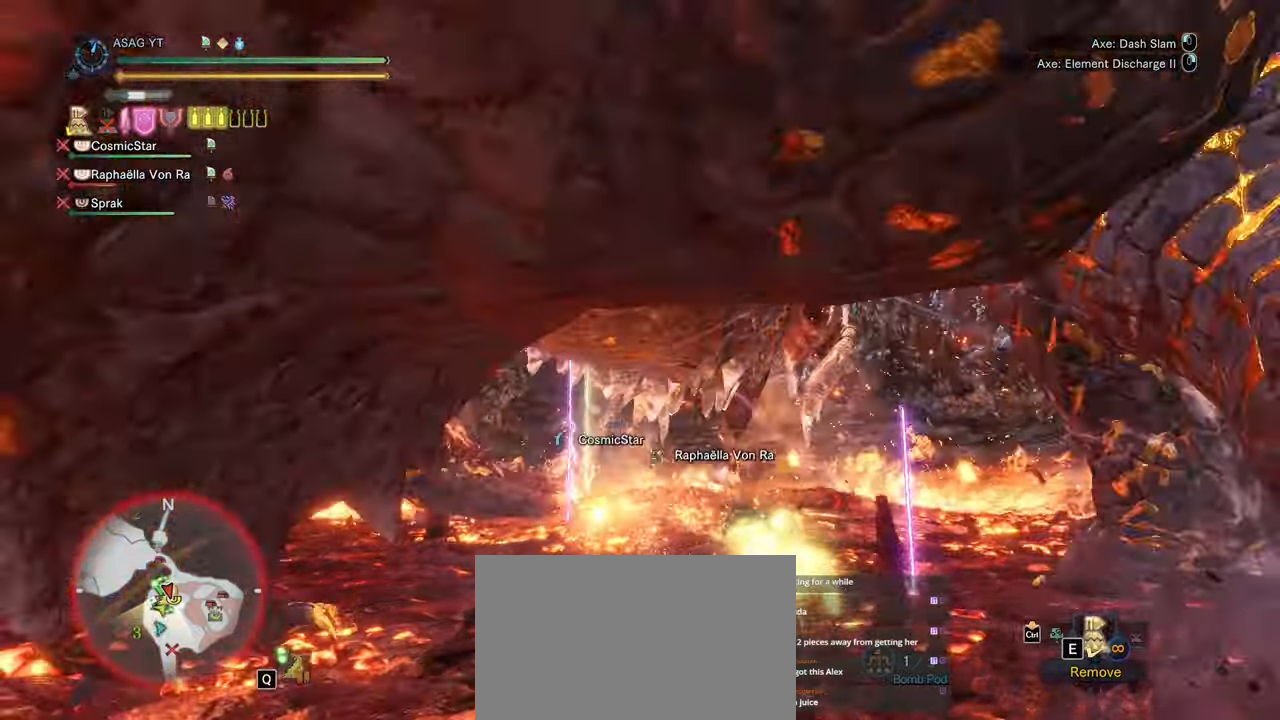
{"keys": ["w"], "mouse": [], "events": [[17, "mouse_right", "down"], [67, "mouse_right", "up"], [167, "mouse_right", "down"], [217, "mouse_right", "up"], [283, "mouse_right", "down"], [333, "mouse_right", "up"]]}
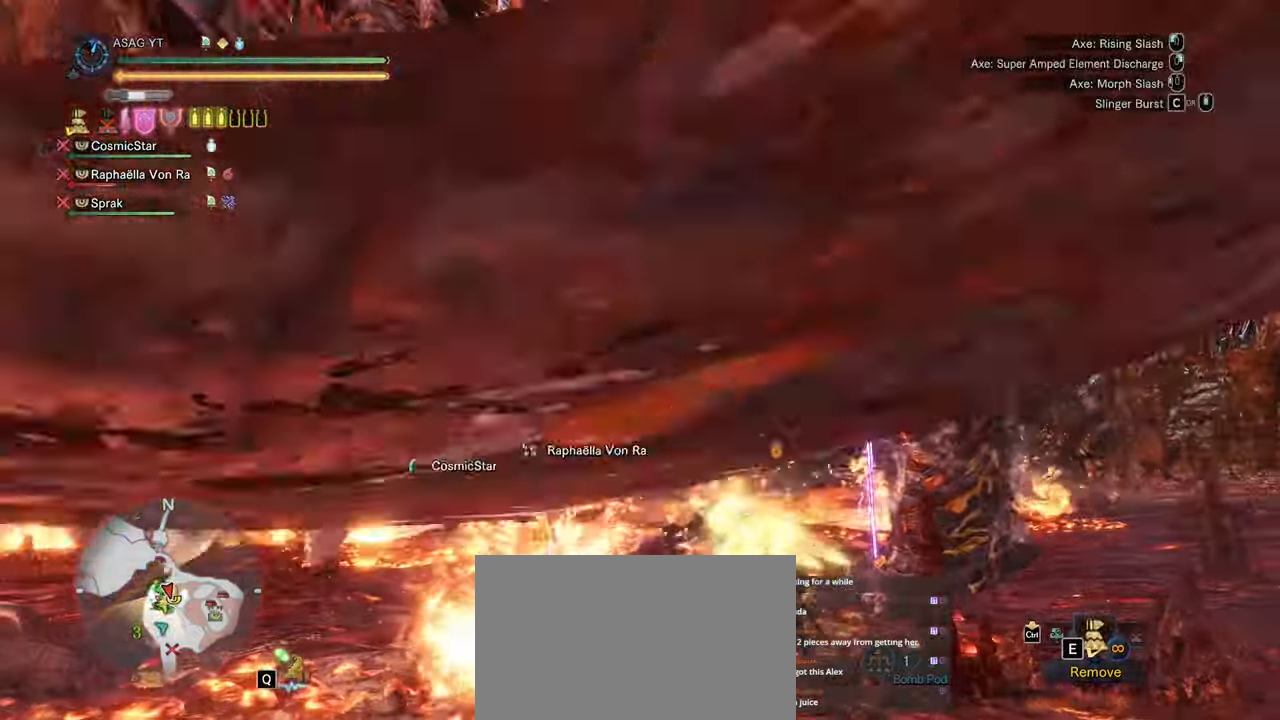
{"keys": ["w"], "mouse": [], "events": []}
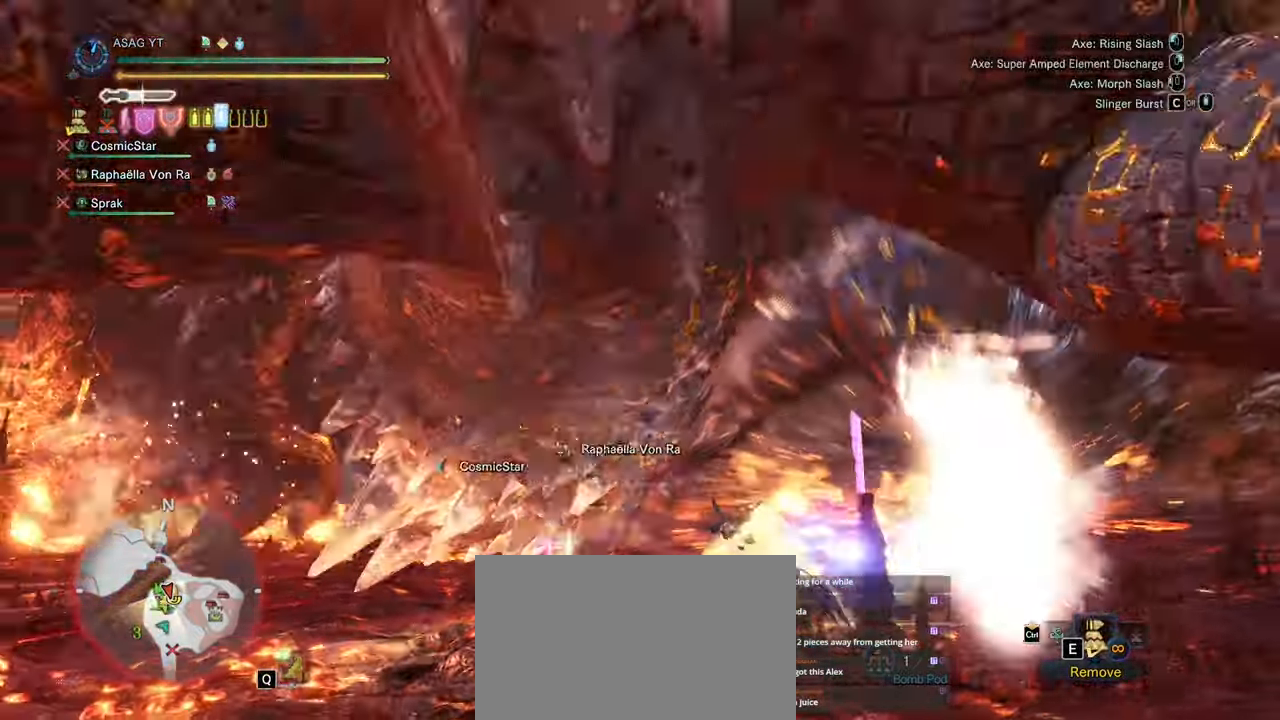
{"keys": ["w"], "mouse": []}
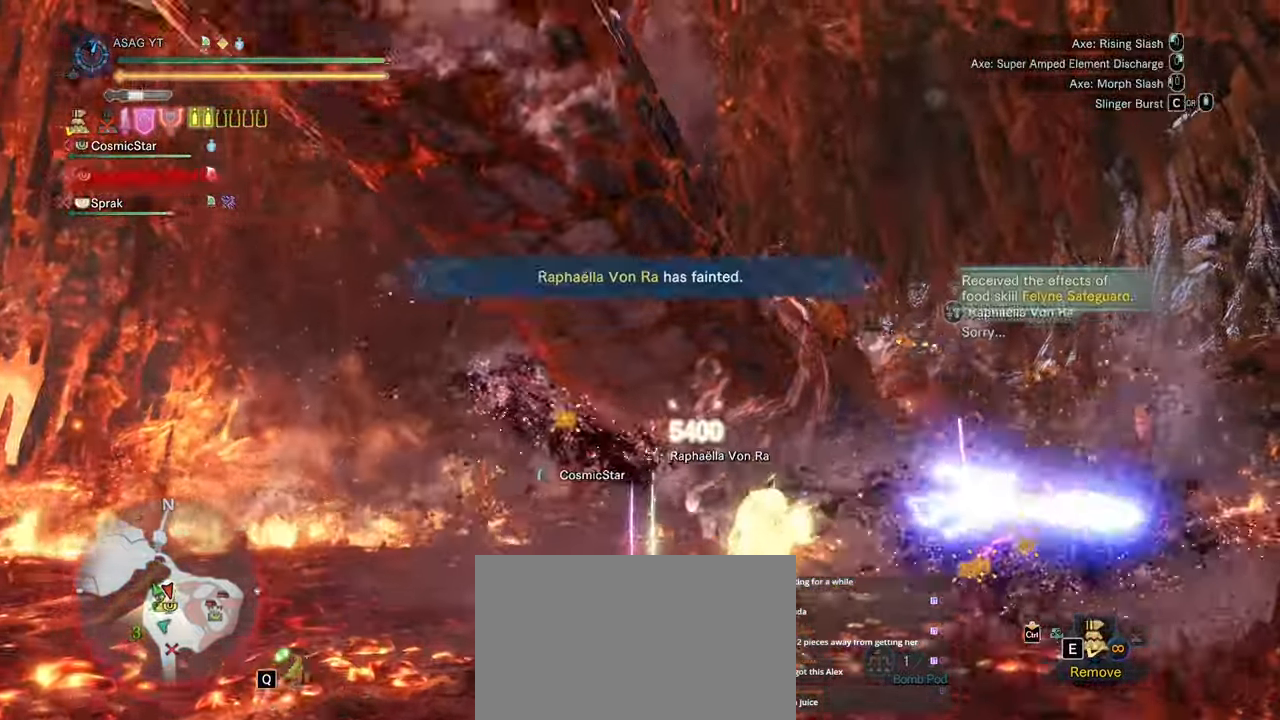
{"keys": ["w"], "mouse": [], "events": []}
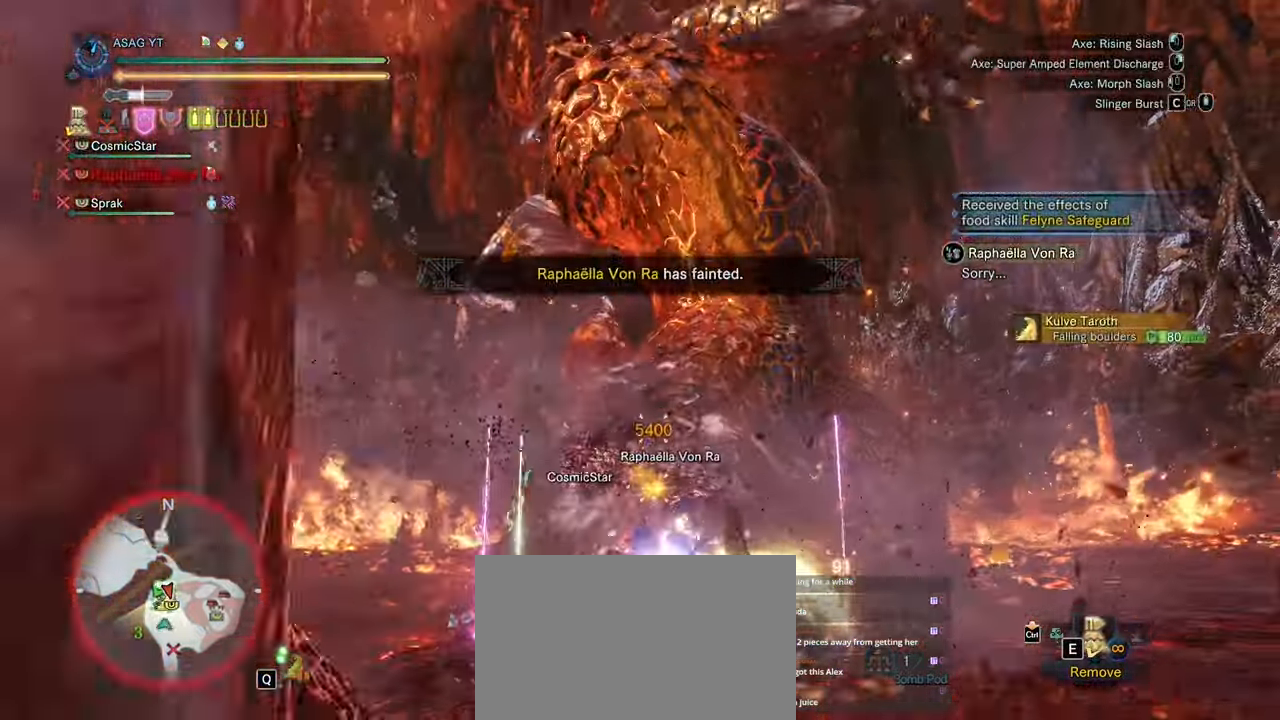
{"keys": ["c", "w"], "mouse": [], "events": [[367, "c", "down"], [450, "c", "up"], [500, "c", "down"]]}
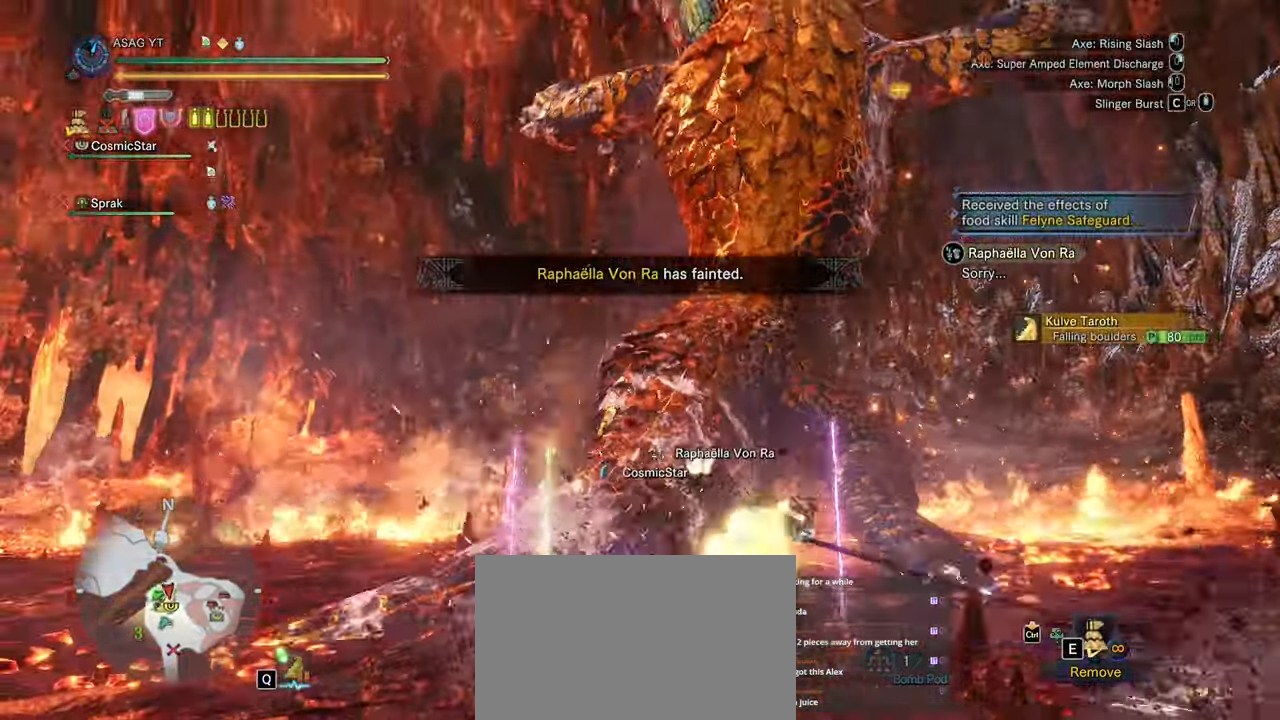
{"keys": ["w"], "mouse": [], "events": [[100, "c", "up"], [150, "c", "down"], [233, "c", "up"]]}
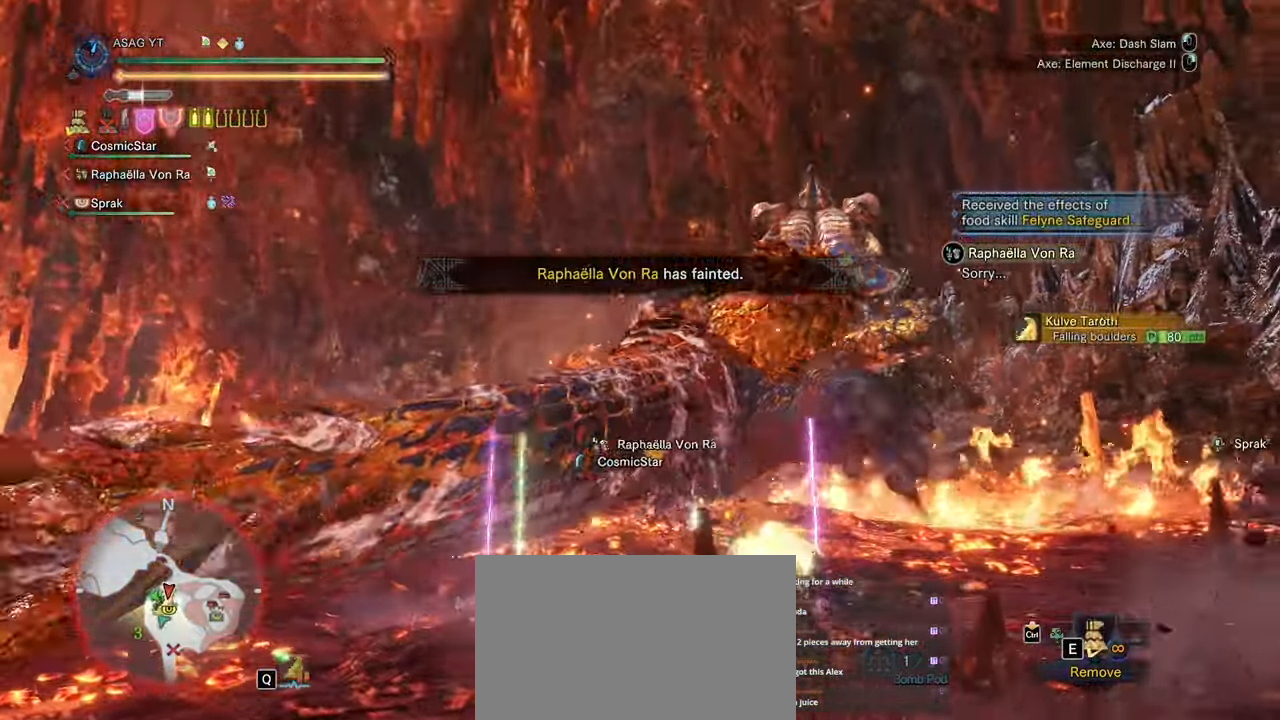
{"keys": ["w"], "mouse": ["left"], "events": [[67, "mouse_left", "down"], [117, "mouse_left", "up"], [217, "mouse_left", "down"], [267, "mouse_left", "up"], [333, "mouse_left", "down"], [450, "mouse_left", "up"], [483, "mouse_left", "down"]]}
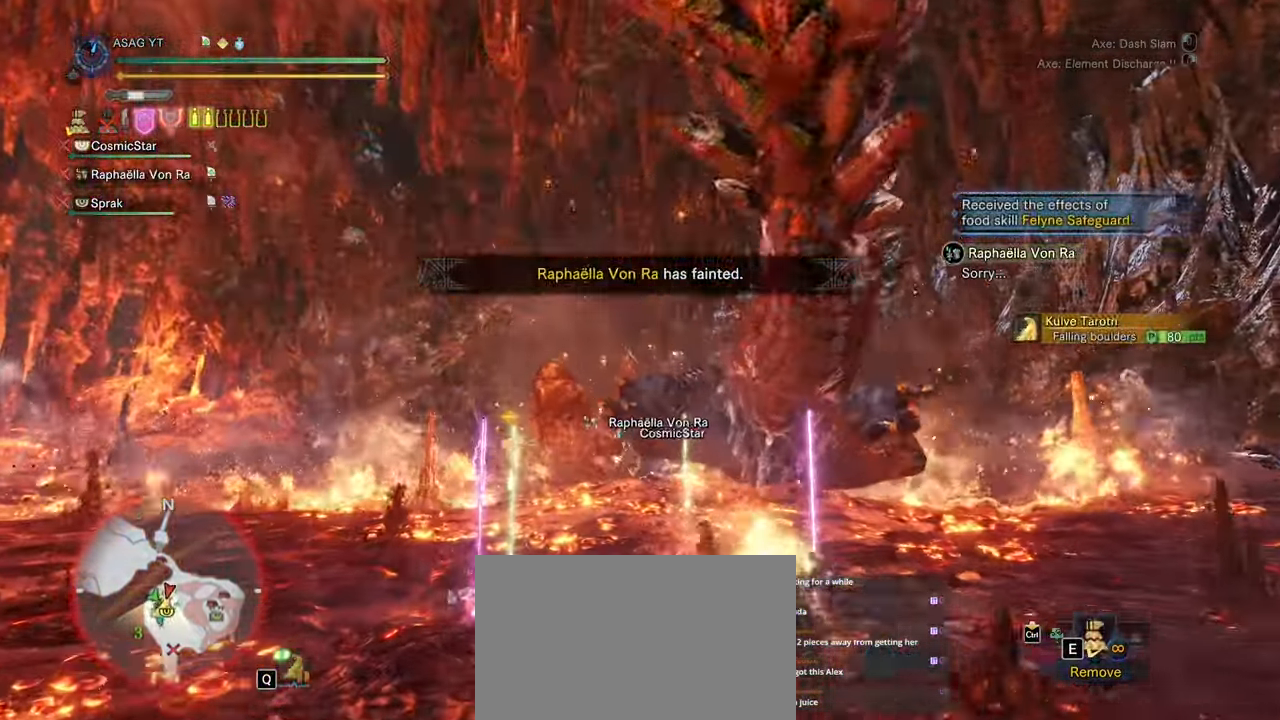
{"keys": ["d", "w"], "mouse": [], "events": [[200, "mouse_left", "up"], [317, "mouse_left", "down"], [417, "mouse_left", "up"], [500, "d", "down"]]}
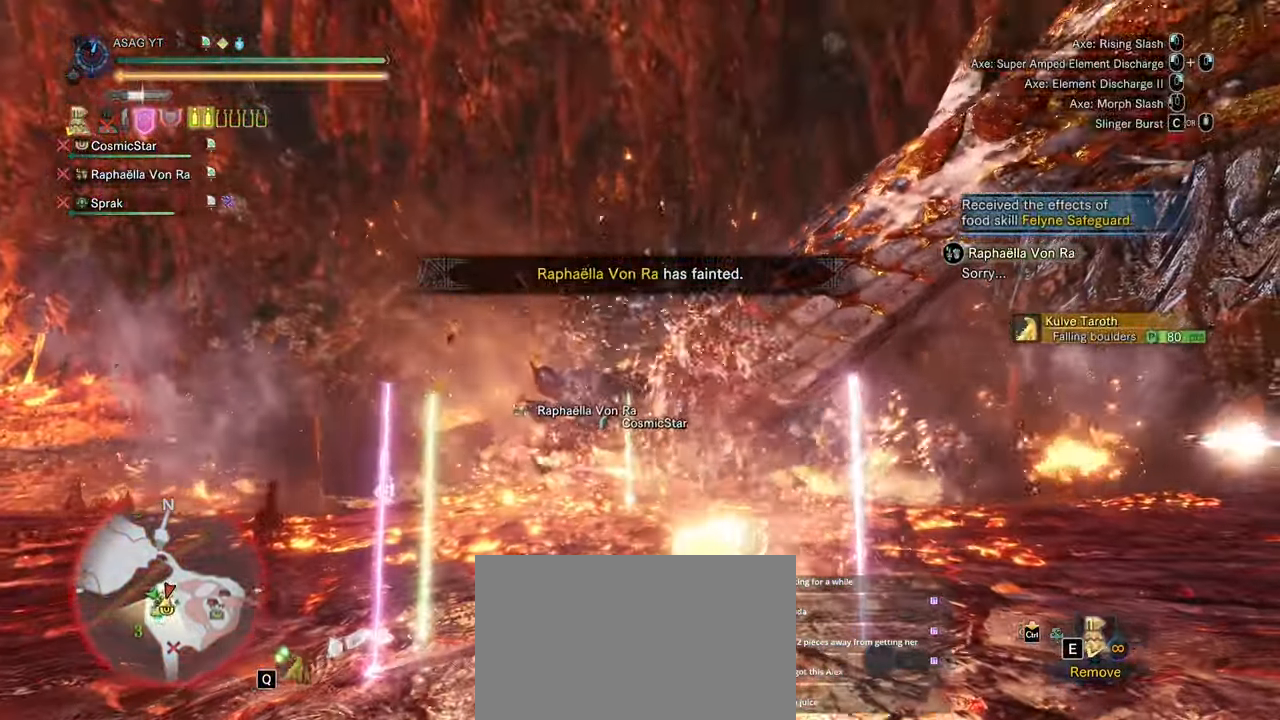
{"keys": ["w"], "mouse": [], "events": [[383, "d", "up"]]}
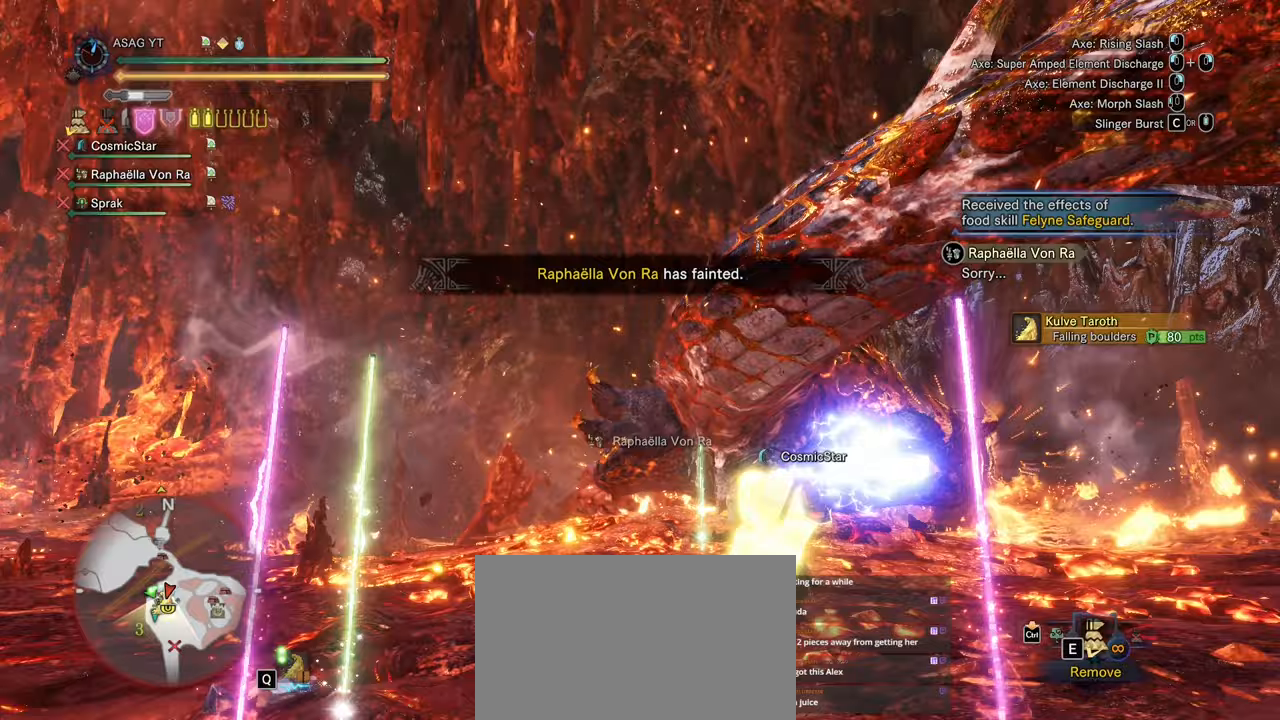
{"keys": ["w"], "mouse": [], "events": []}
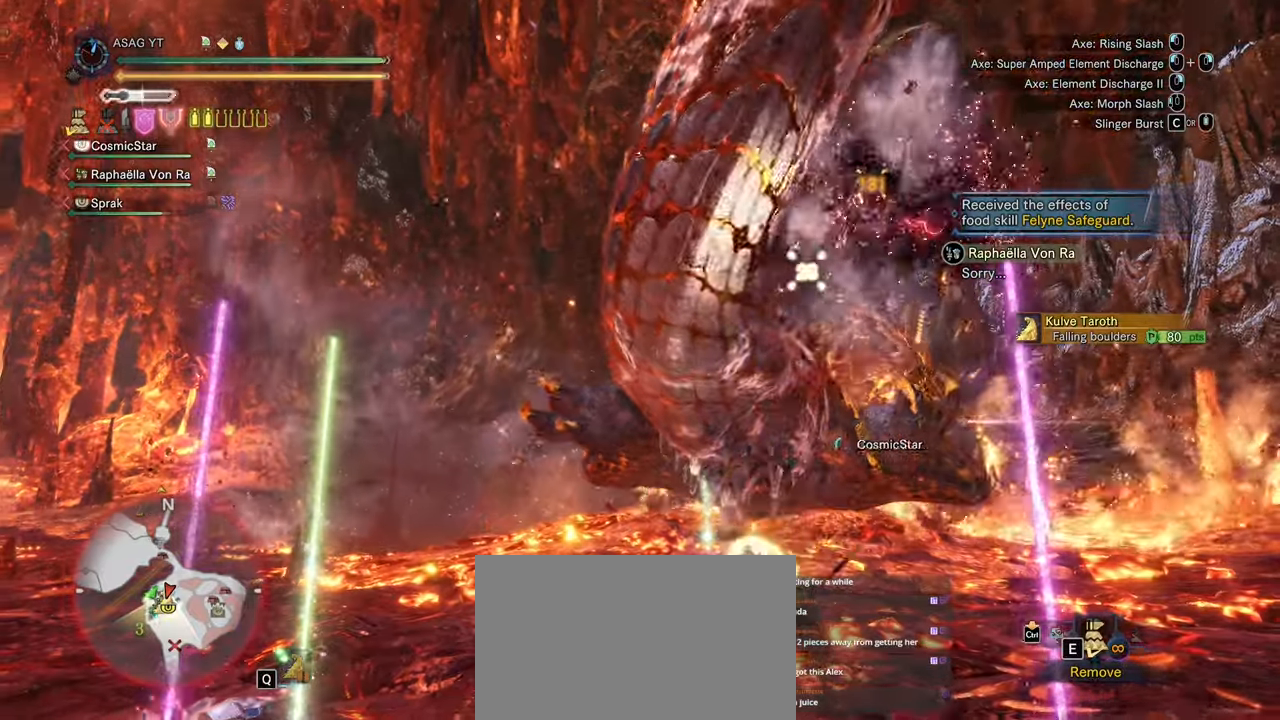
{"keys": ["w"], "mouse": [], "events": [[367, "space", "down"], [500, "space", "up"]]}
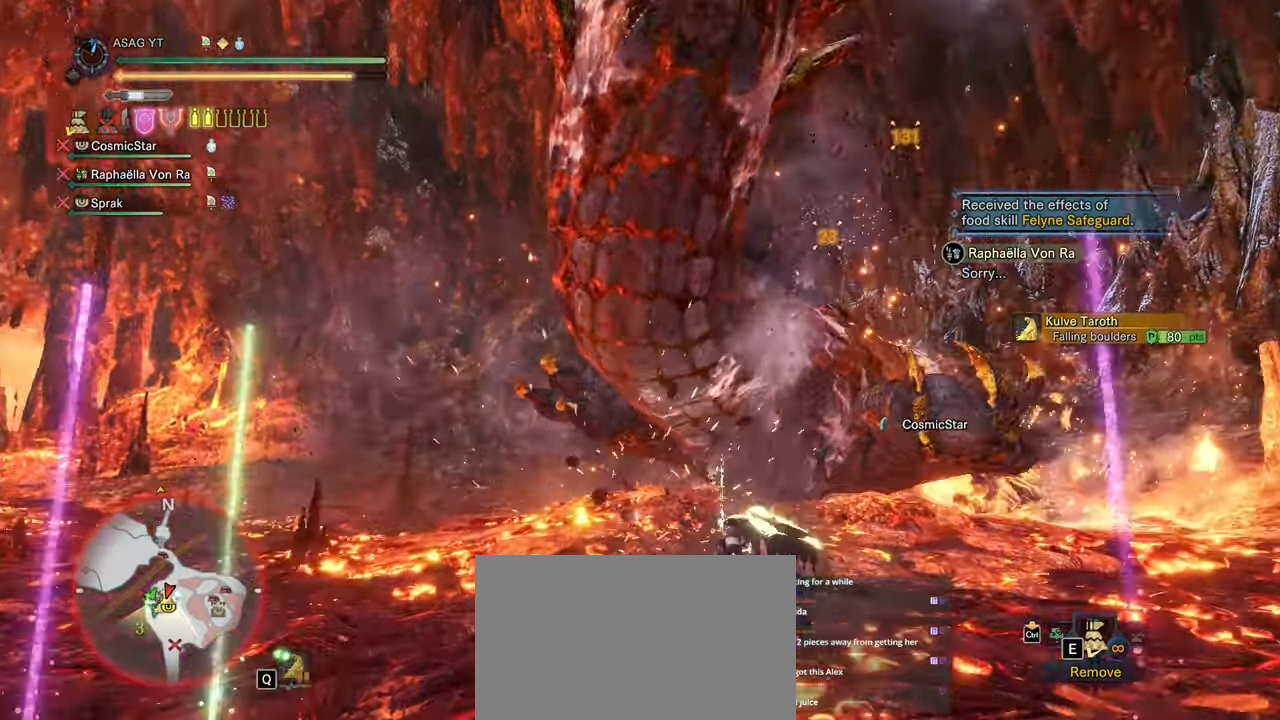
{"keys": ["w"], "mouse": [], "events": []}
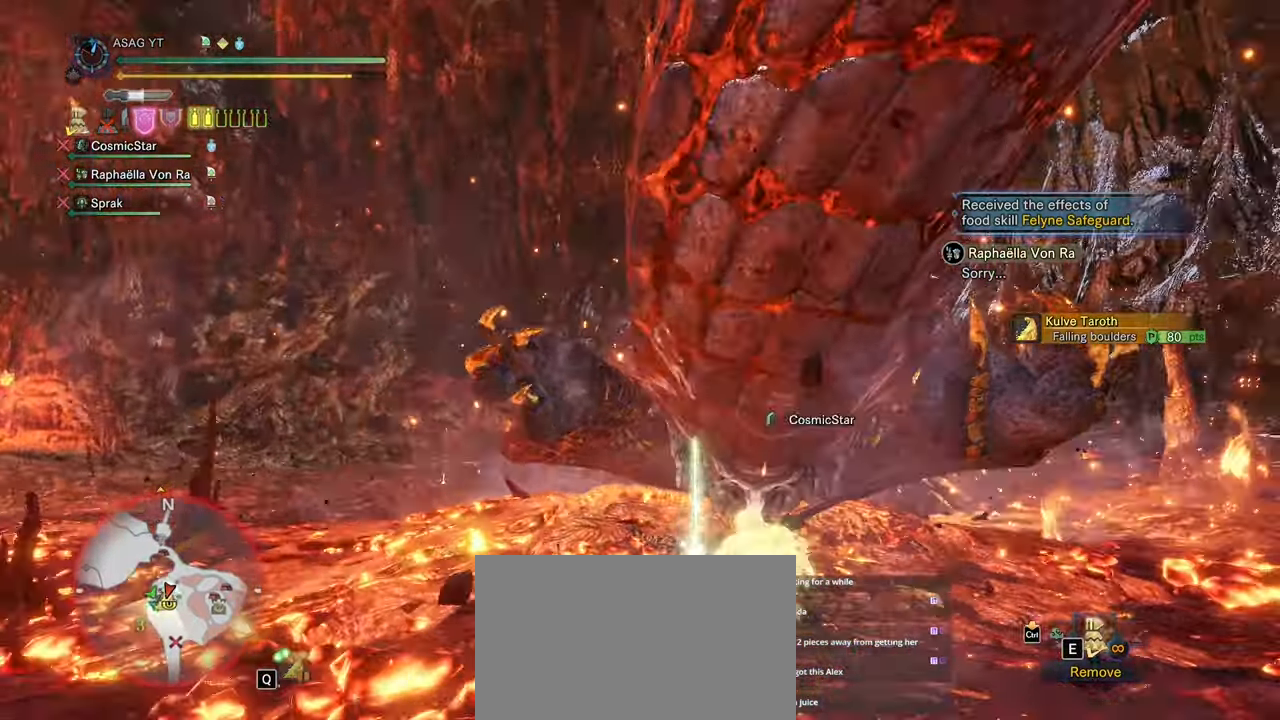
{"keys": ["w"], "mouse": [], "events": []}
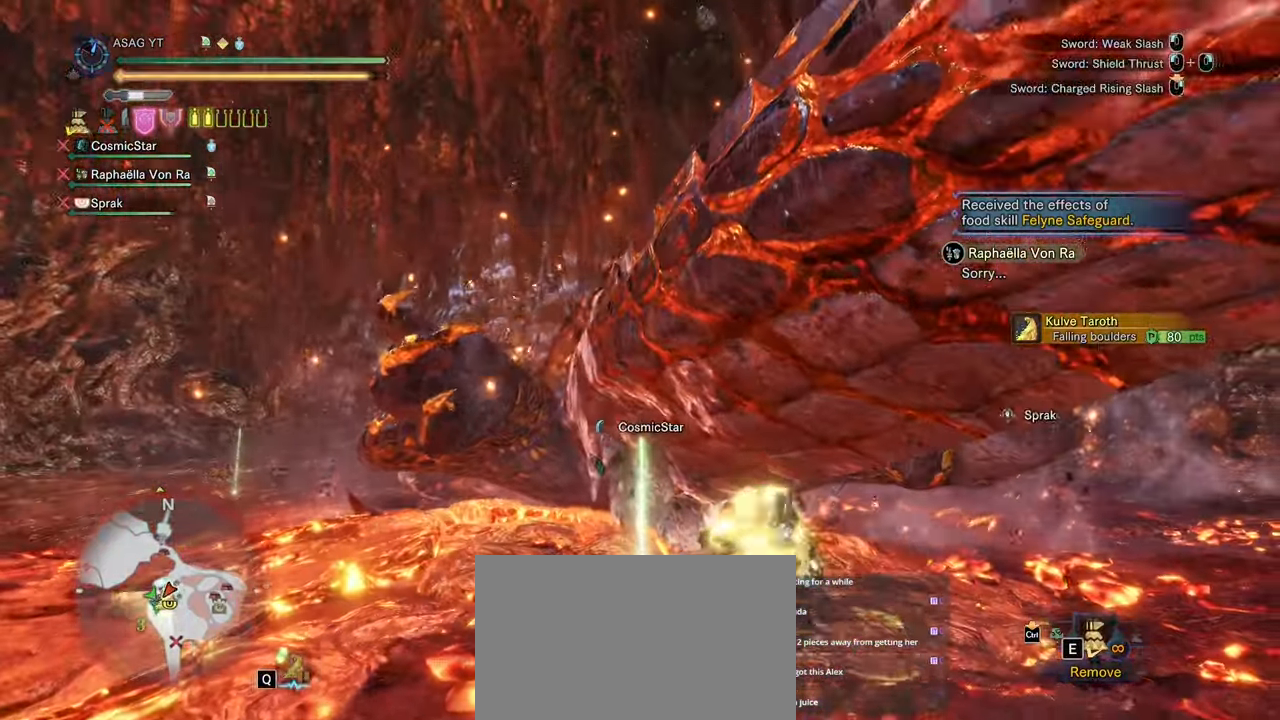
{"keys": ["w"], "mouse": [], "events": []}
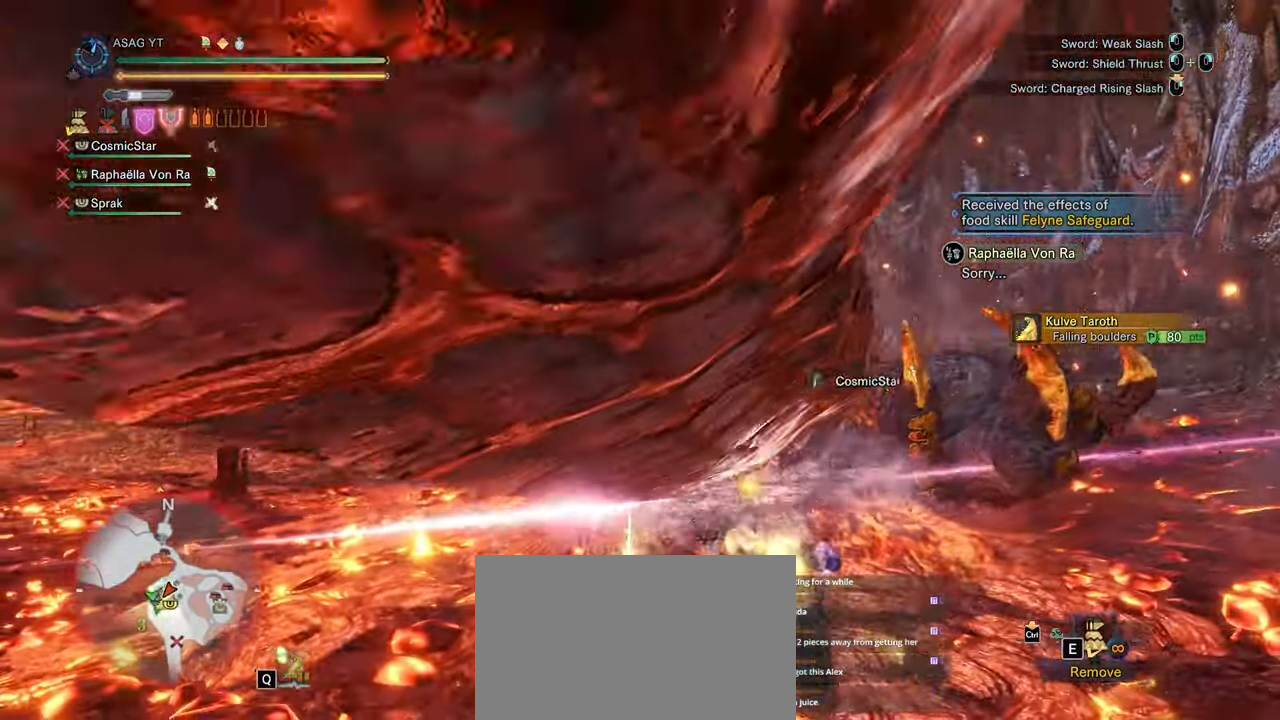
{"keys": ["w"], "mouse": ["right"], "events": [[100, "mouse_right", "down"], [133, "mouse_right", "up"], [233, "mouse_right", "down"], [317, "mouse_right", "up"], [367, "mouse_right", "down"]]}